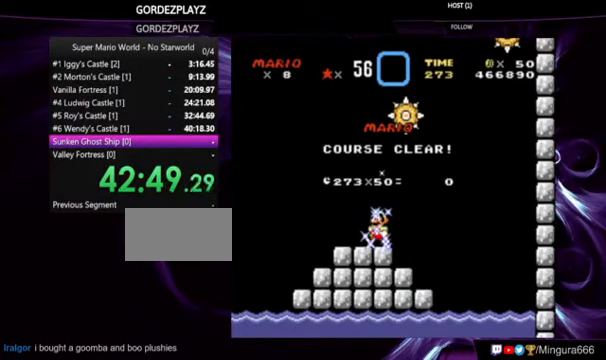
Gameplay with a controller (Nintendo layout); each line is a JSON object with the inputs held at the frame after it (dt_ms = milliseconds from this image to that frame). "events" lists button and stick changes between this image and that frame as [ms after this image, input, new state], when the widget could be followed in between. Not read: DPAD_RIGHT L1 L3 R1 R3.
{"dt_ms": 500, "buttons": ["B"], "events": [[500, "B", "down"]]}
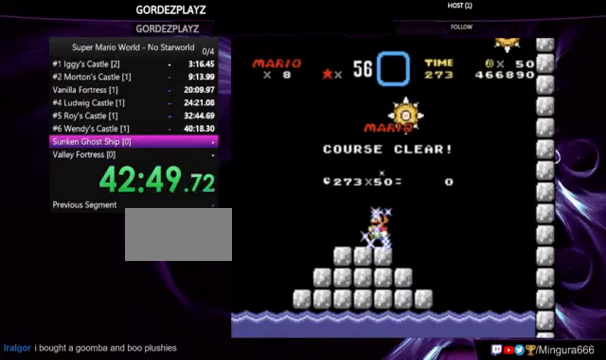
{"dt_ms": 500, "buttons": [], "events": [[33, "A", "down"], [300, "A", "up"], [367, "B", "up"]]}
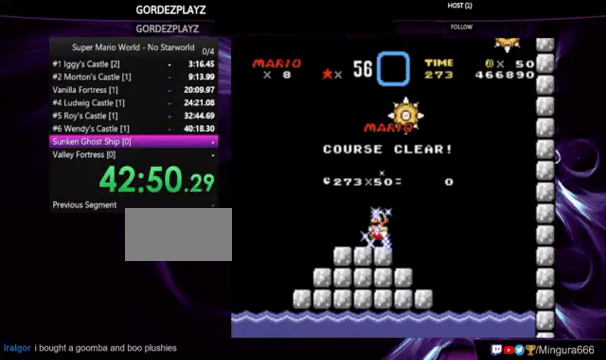
{"dt_ms": 500, "buttons": [], "events": []}
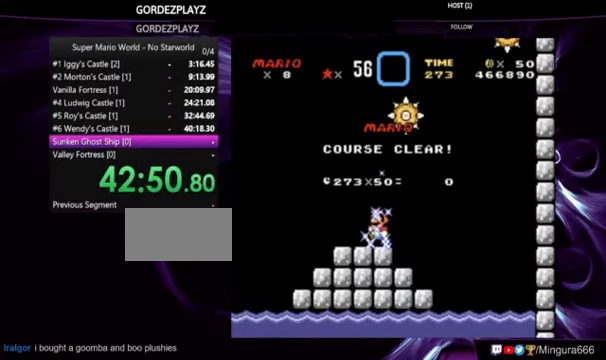
{"dt_ms": 1000, "buttons": ["A", "B"]}
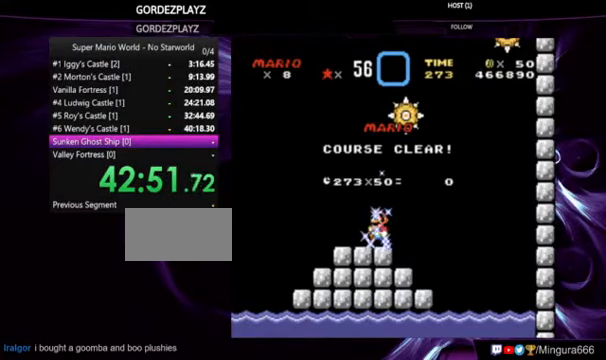
{"dt_ms": 500, "buttons": [], "events": [[133, "A", "up"], [133, "B", "up"], [300, "A", "down"], [300, "B", "down"], [500, "A", "up"], [500, "B", "up"]]}